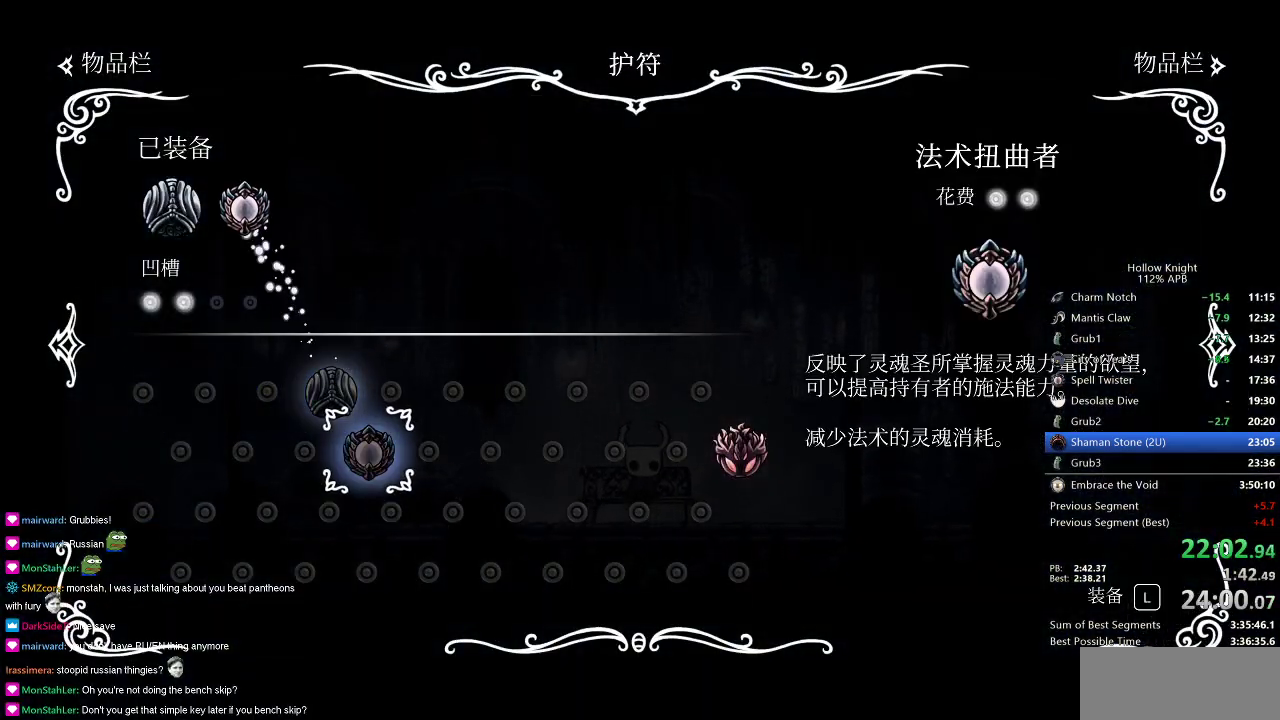
Gameplay with keyboard; each line is a JSON object with the keys held at the frame after it. "events" lists presses ("down") and releases ("up") of "cdash", "dash", "dnail", "down", "heal", "inv", "jump", "left", "nail", "right", "spell" and "up" between this image and that frame as [ms after this image, input, new state], when the widget could be followed in between. No other keys are recorded. Mouse input is not recorded. Key names are as the overlay labels them; some are game actions (e.g. jump) rather than physical keys.
{"keys": ["right"], "events": [[83, "inv", "down"], [183, "inv", "up"], [234, "right", "down"], [267, "right", "up"], [350, "right", "down"], [417, "right", "up"], [450, "right", "down"]]}
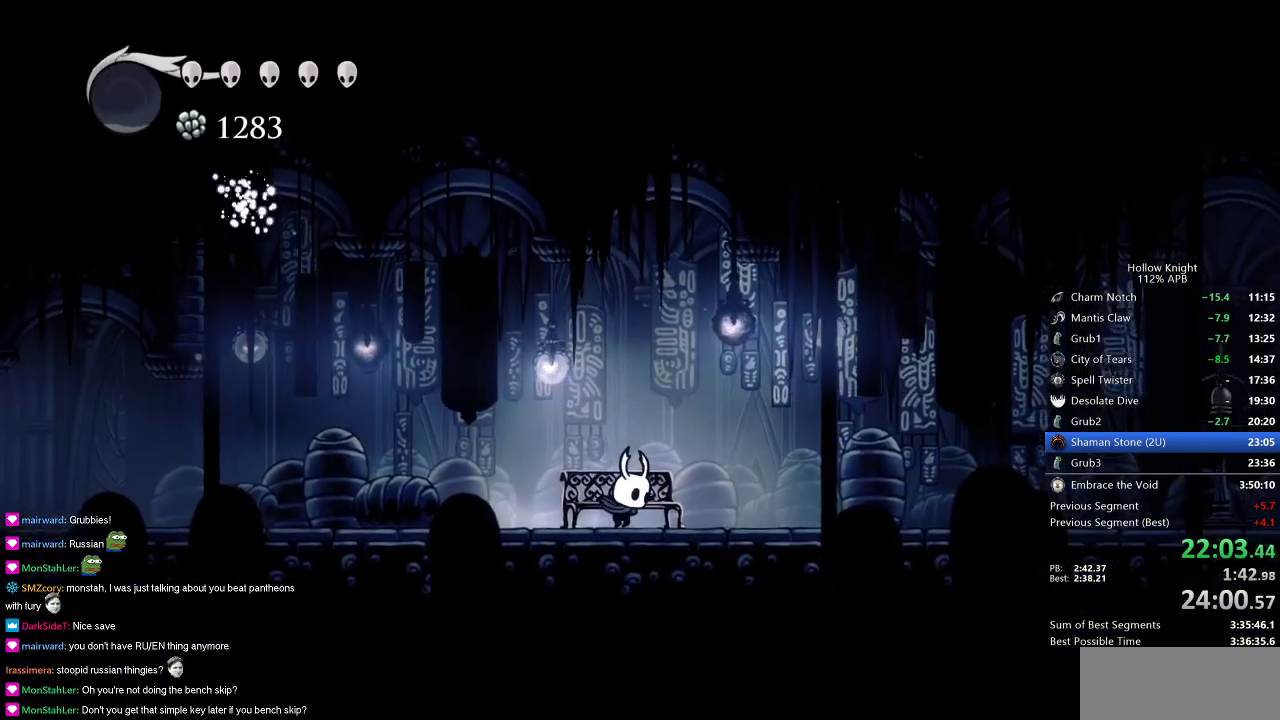
{"keys": ["right"], "events": [[251, "dash", "down"], [384, "dash", "up"]]}
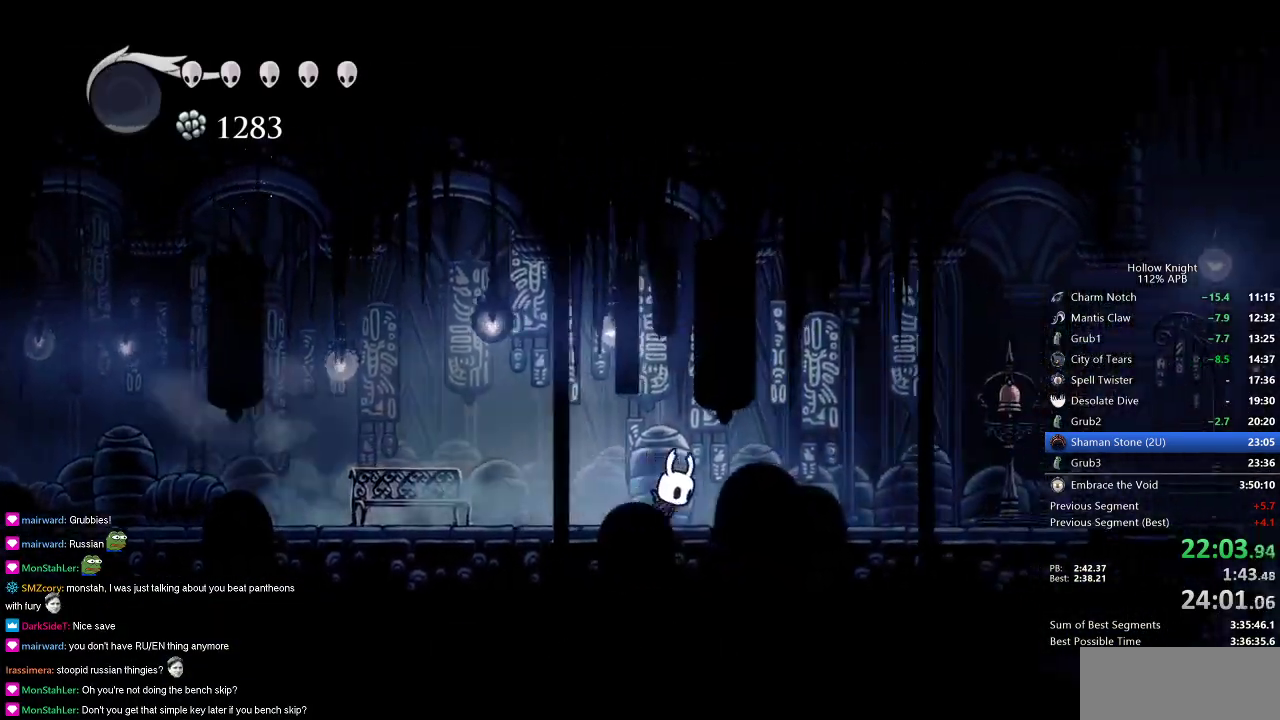
{"keys": ["right"], "events": [[367, "dash", "down"], [484, "dash", "up"]]}
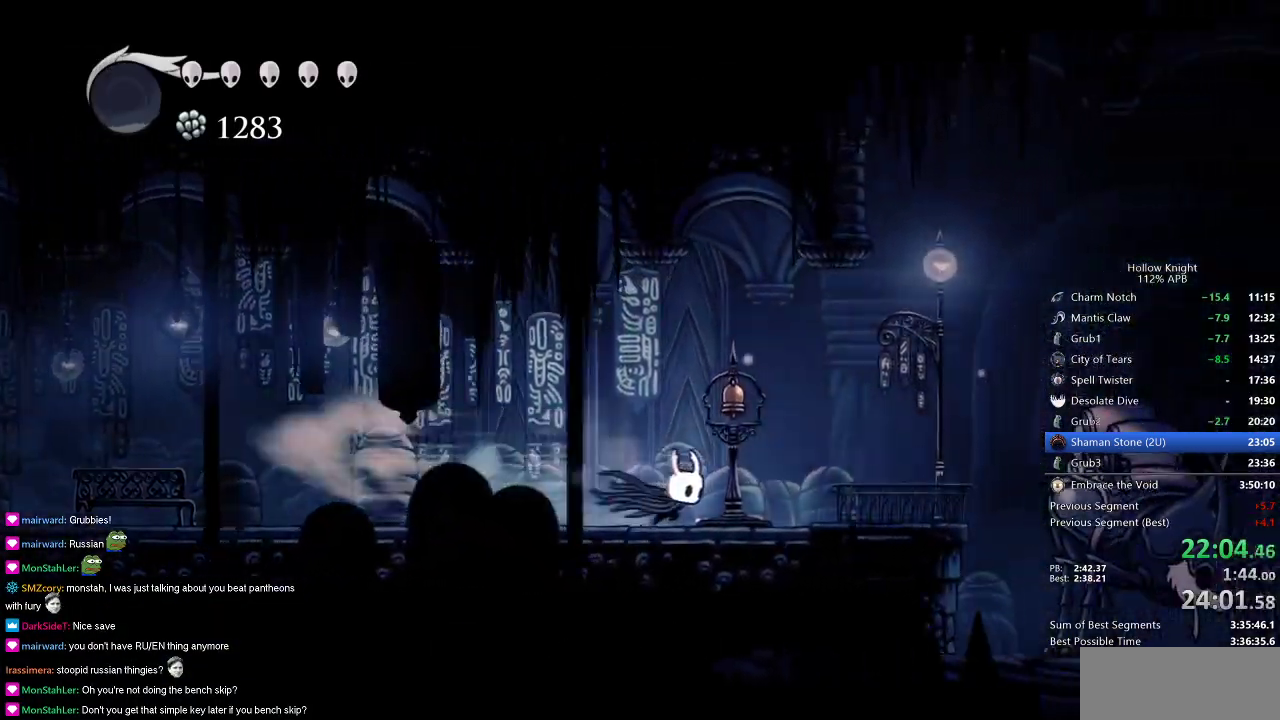
{"keys": [], "events": [[451, "down", "down"], [451, "right", "up"], [501, "down", "up"]]}
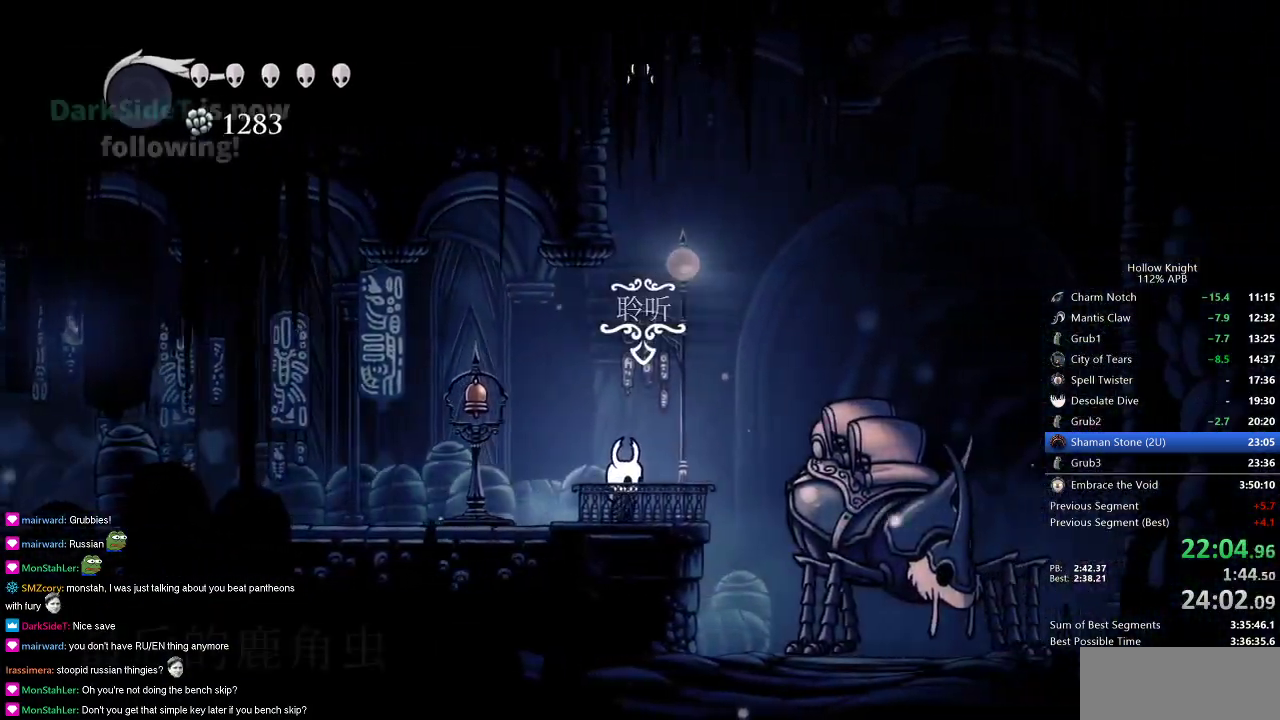
{"keys": ["dnail", "heal", "jump"], "events": [[467, "dnail", "down"], [467, "heal", "down"], [467, "jump", "down"]]}
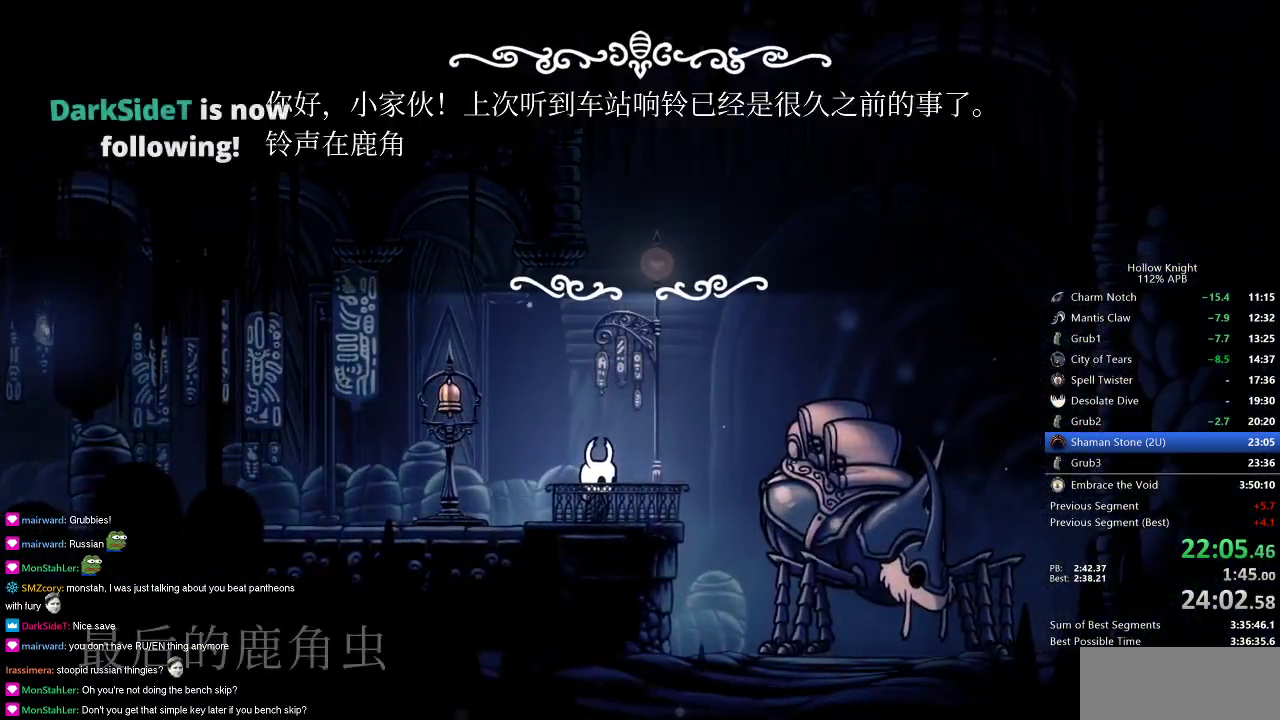
{"keys": ["dnail", "heal", "nail"], "events": [[17, "heal", "up"], [17, "jump", "up"], [67, "jump", "down"], [67, "nail", "down"], [117, "dnail", "up"], [117, "heal", "down"], [117, "jump", "up"], [167, "heal", "up"], [167, "nail", "up"], [201, "dnail", "down"], [201, "heal", "down"], [201, "jump", "down"], [251, "jump", "up"], [251, "nail", "down"], [301, "dnail", "up"], [301, "heal", "up"], [301, "jump", "down"], [301, "nail", "up"], [351, "dnail", "down"], [351, "heal", "down"], [351, "jump", "up"], [351, "nail", "down"], [401, "dnail", "up"], [401, "heal", "up"], [401, "jump", "down"], [401, "nail", "up"], [451, "jump", "up"], [501, "dnail", "down"], [501, "heal", "down"], [501, "nail", "down"]]}
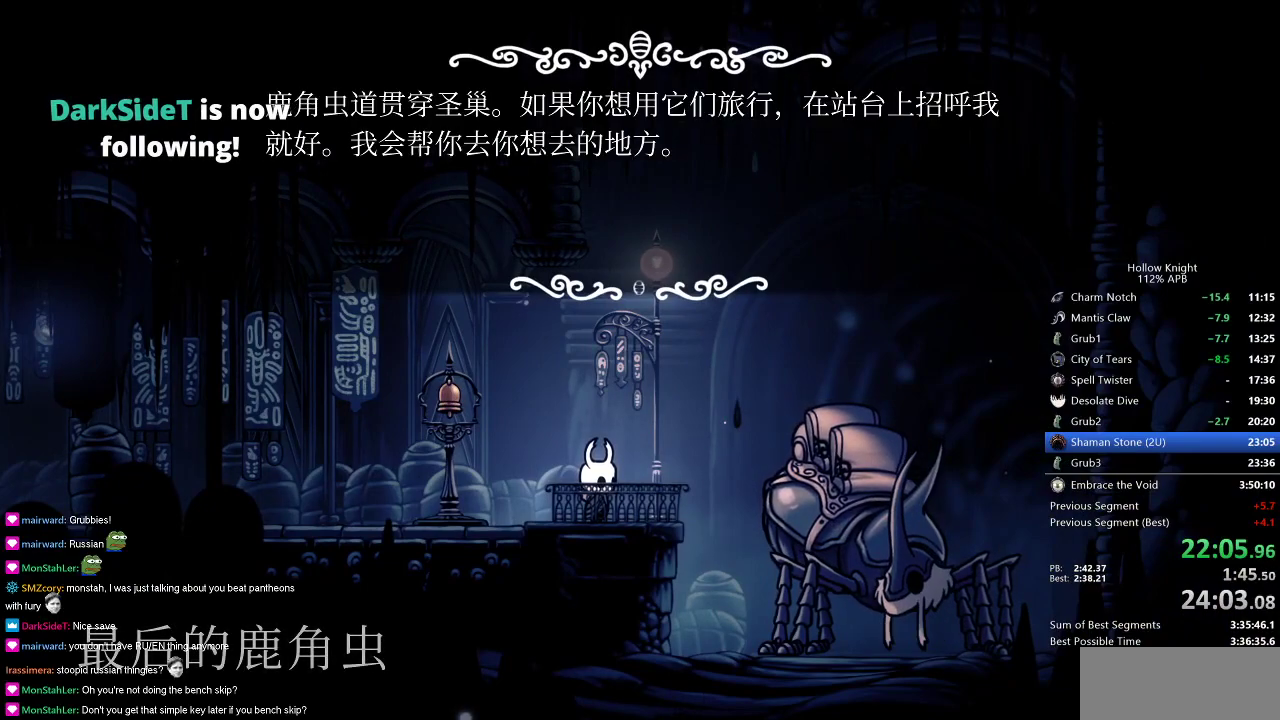
{"keys": [], "events": [[33, "heal", "up"], [33, "jump", "down"], [33, "nail", "up"], [83, "heal", "down"], [83, "jump", "up"], [83, "nail", "down"], [117, "dnail", "up"], [117, "heal", "up"], [117, "nail", "up"], [317, "jump", "down"], [367, "jump", "up"]]}
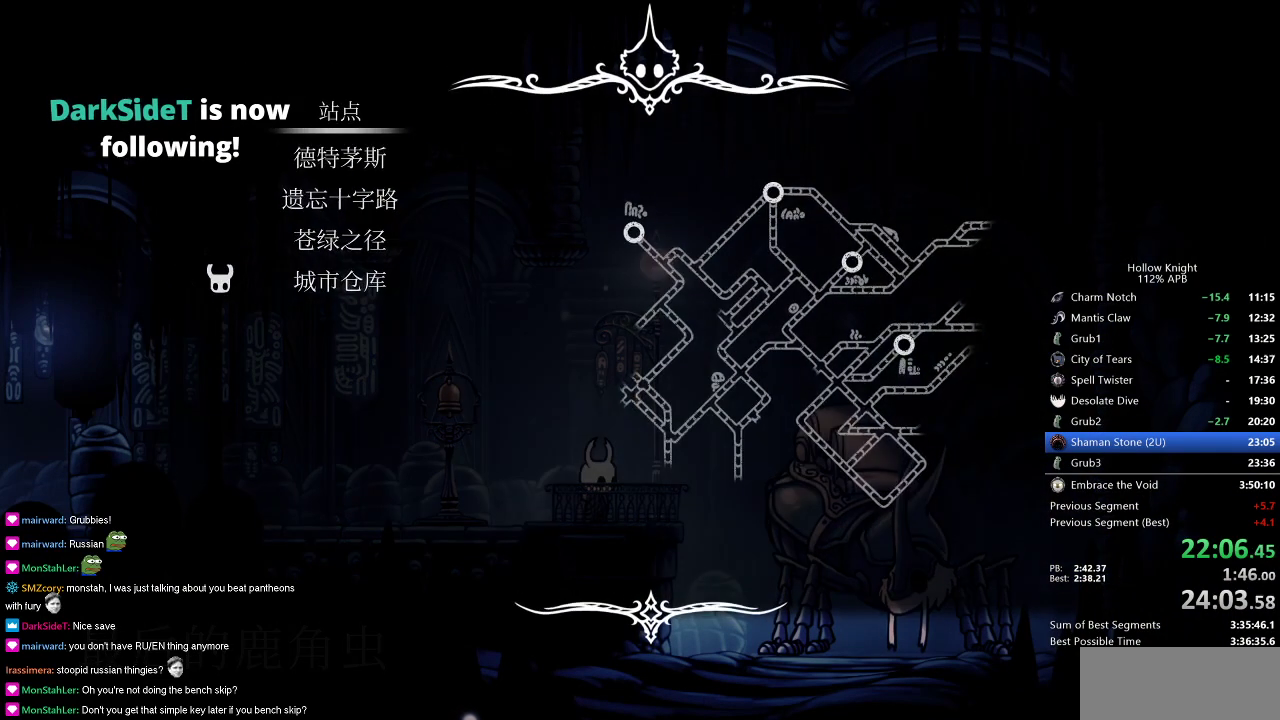
{"keys": ["down"], "events": [[484, "down", "down"]]}
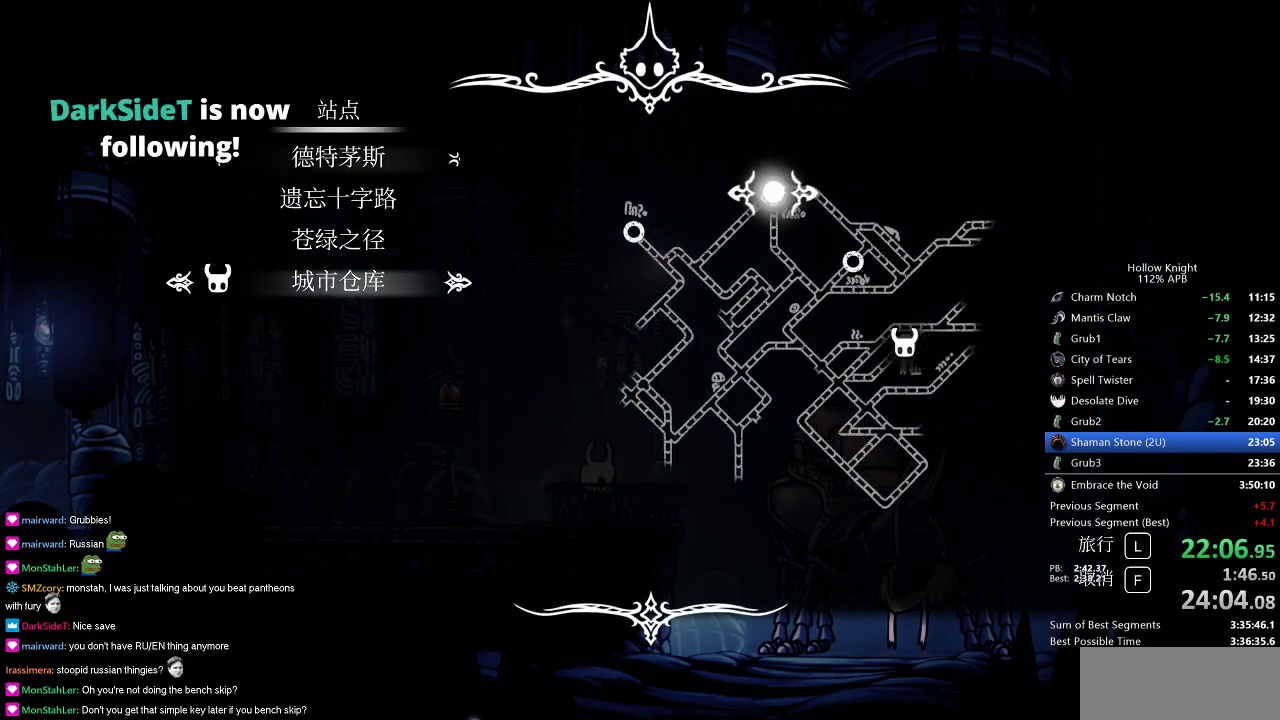
{"keys": [], "events": [[33, "down", "up"], [117, "down", "down"], [217, "down", "up"], [267, "jump", "down"], [350, "jump", "up"]]}
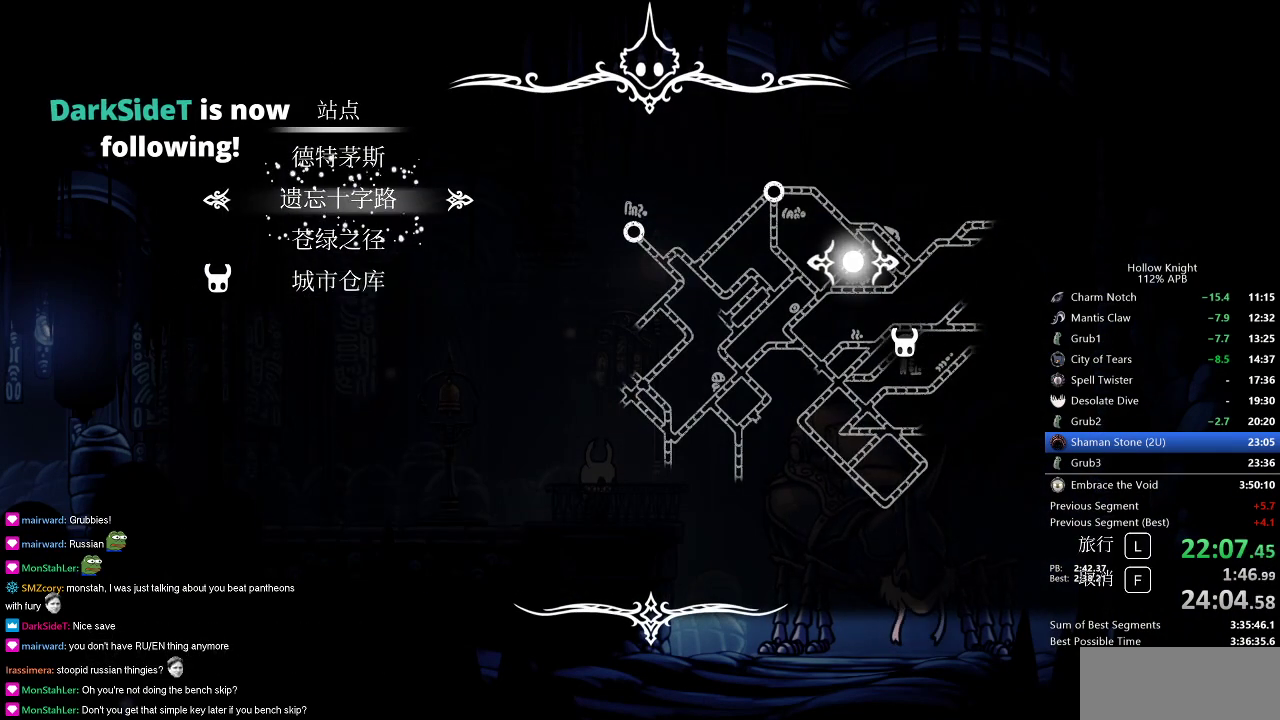
{"keys": [], "events": []}
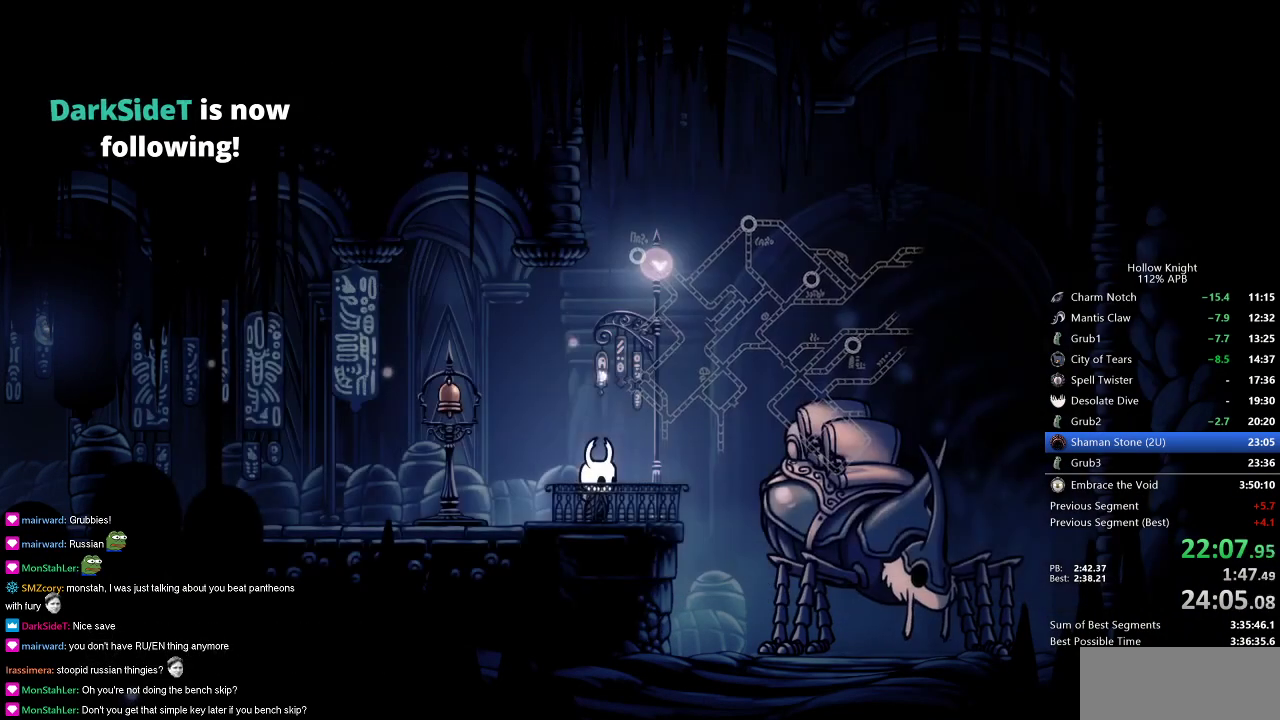
{"keys": [], "events": []}
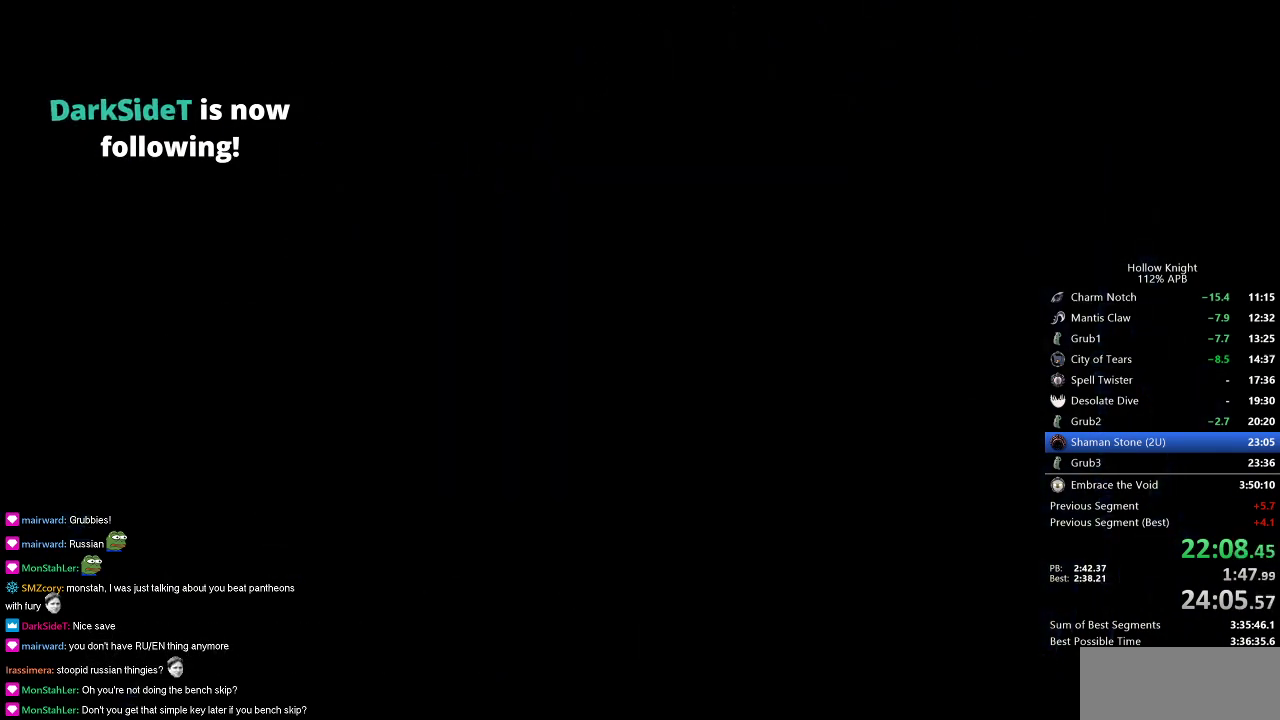
{"keys": [], "events": []}
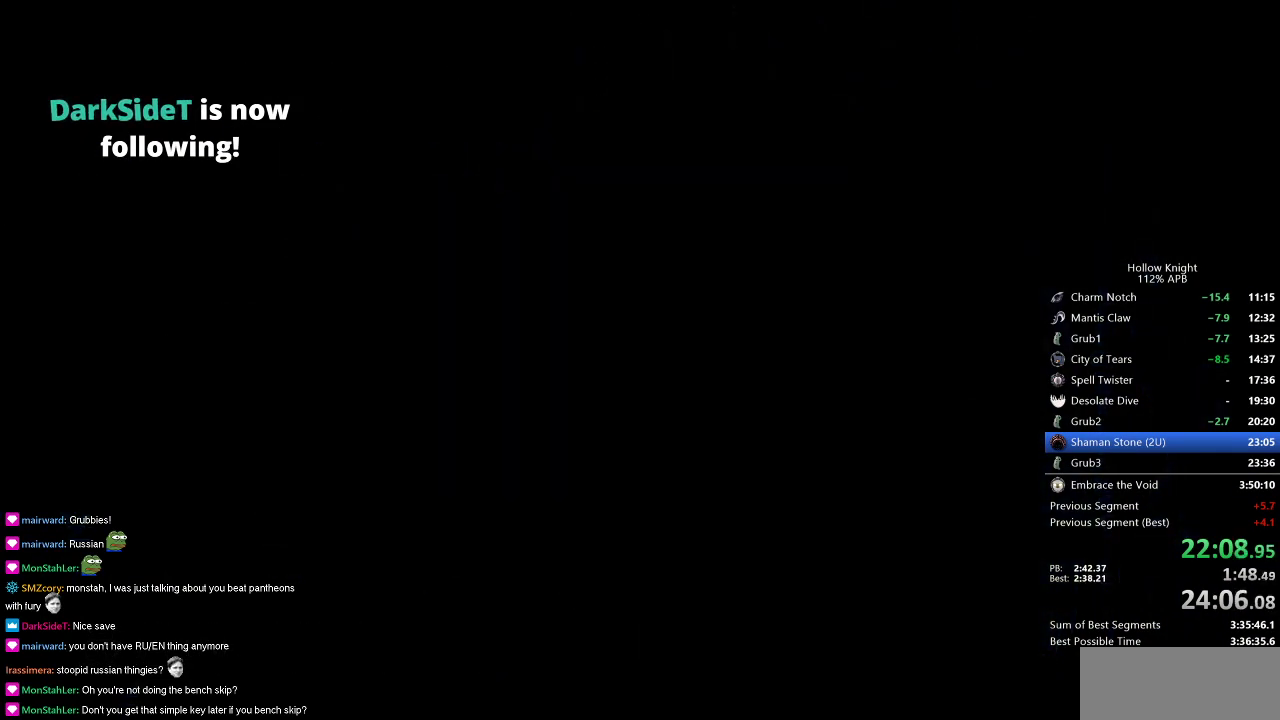
{"keys": [], "events": []}
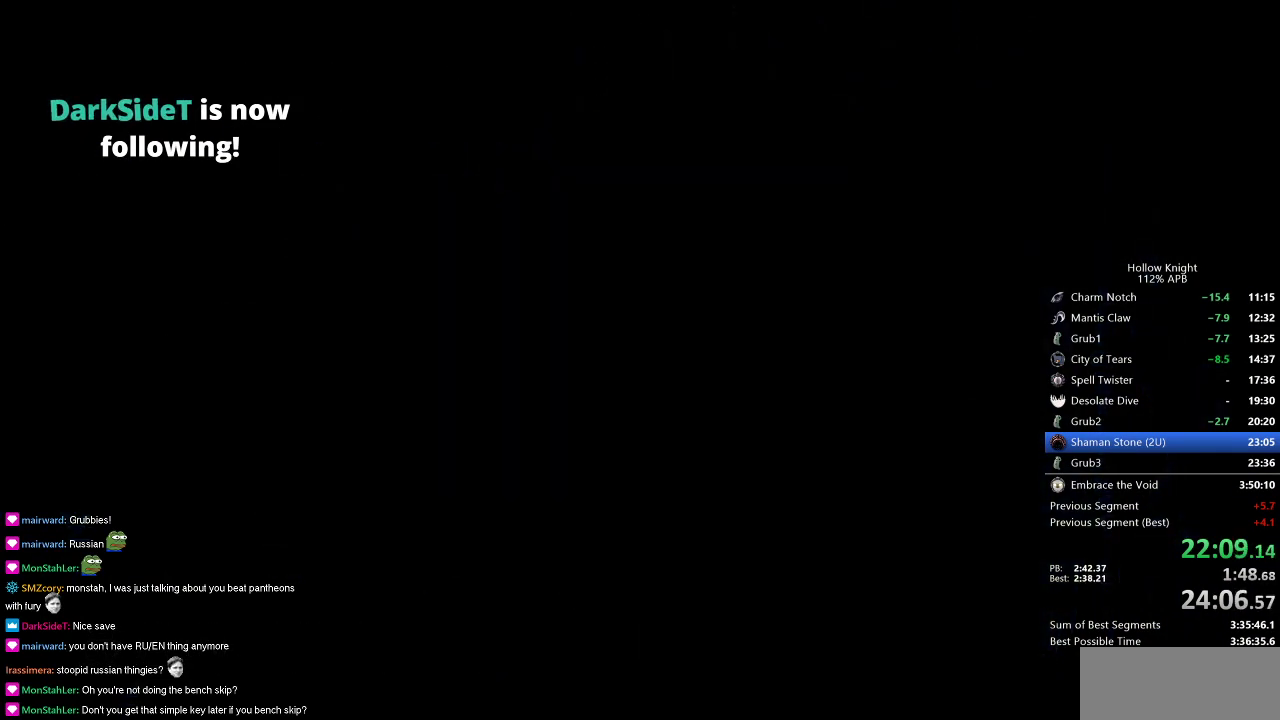
{"keys": ["dnail", "nail"], "events": [[367, "jump", "down"], [468, "dnail", "down"], [468, "jump", "up"], [501, "nail", "down"]]}
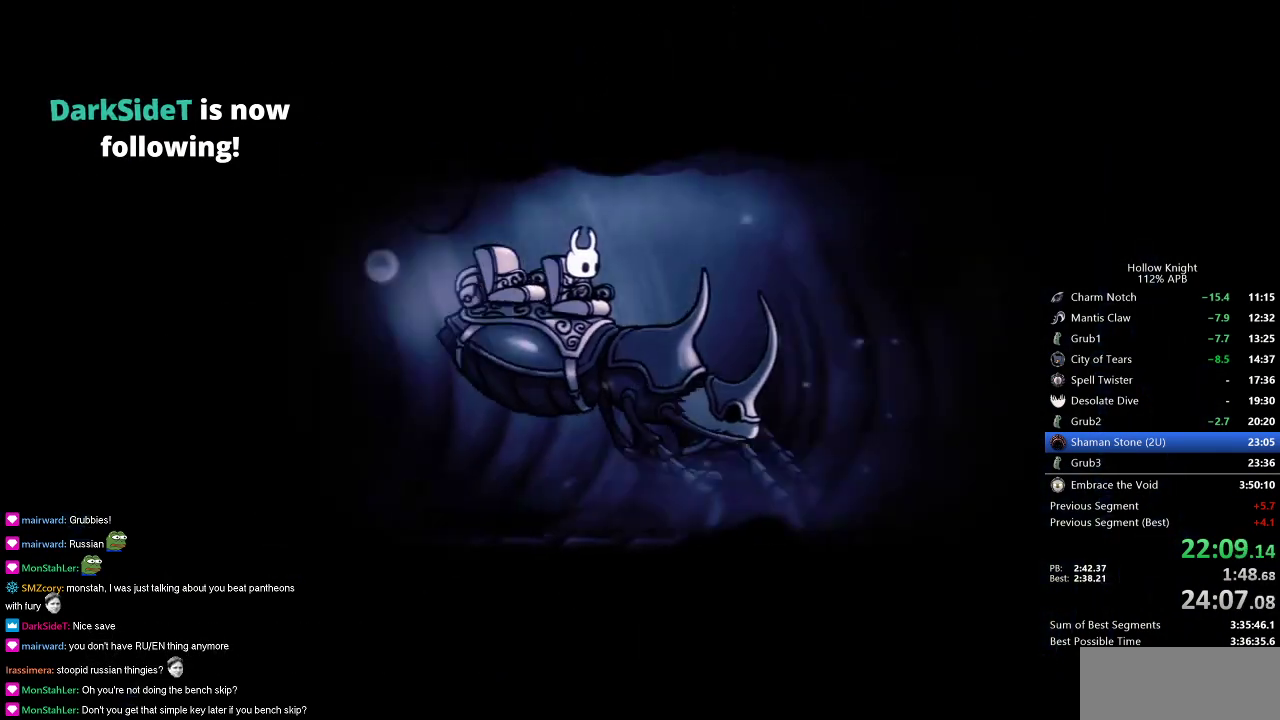
{"keys": ["heal", "nail"], "events": [[50, "dnail", "up"], [50, "heal", "down"], [100, "heal", "up"], [100, "jump", "down"], [100, "nail", "up"], [150, "heal", "down"], [200, "jump", "up"], [234, "heal", "up"], [234, "nail", "down"], [334, "heal", "down"], [334, "jump", "down"], [334, "nail", "up"], [384, "heal", "up"], [384, "jump", "up"], [434, "heal", "down"], [434, "nail", "down"]]}
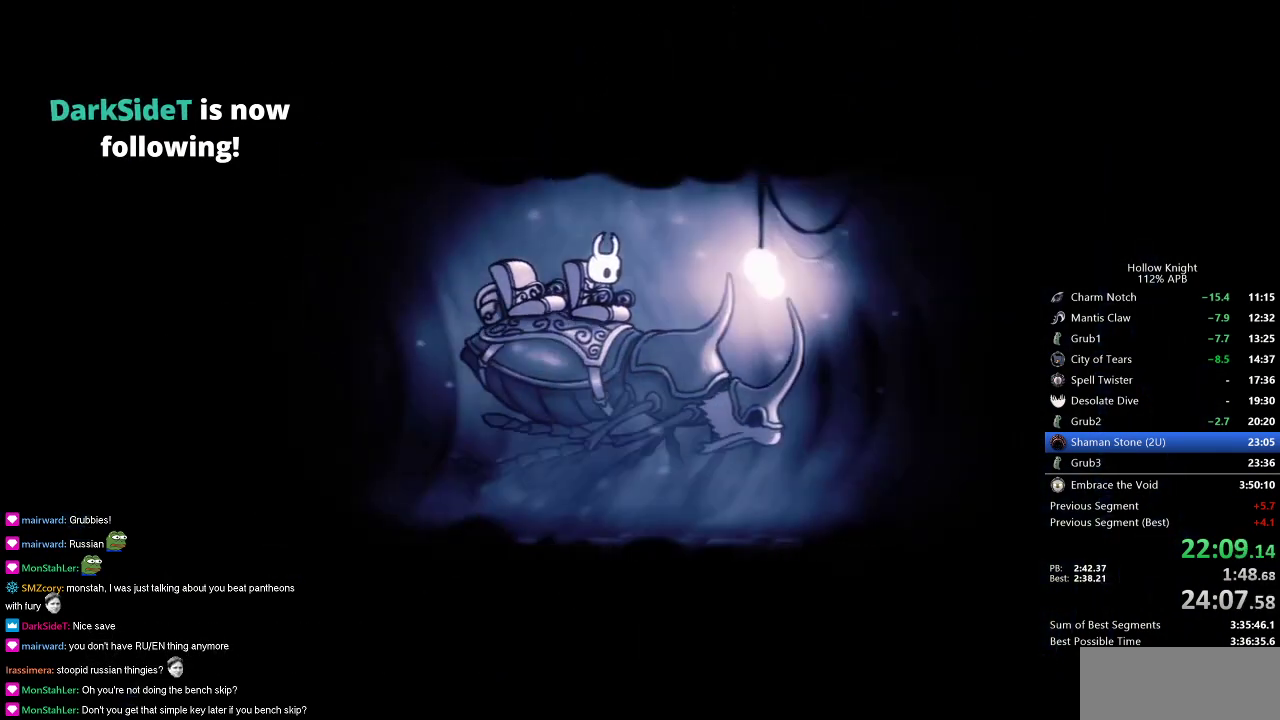
{"keys": ["dnail", "heal", "nail"], "events": [[17, "heal", "up"], [17, "nail", "up"], [67, "jump", "down"], [117, "dnail", "down"], [117, "heal", "down"], [117, "jump", "up"], [117, "nail", "down"], [167, "dnail", "up"], [167, "heal", "up"], [217, "heal", "down"], [217, "jump", "down"], [217, "nail", "up"], [301, "heal", "up"], [301, "jump", "up"], [351, "heal", "down"], [401, "jump", "down"], [451, "heal", "up"], [501, "dnail", "down"], [501, "heal", "down"], [501, "jump", "up"], [501, "nail", "down"]]}
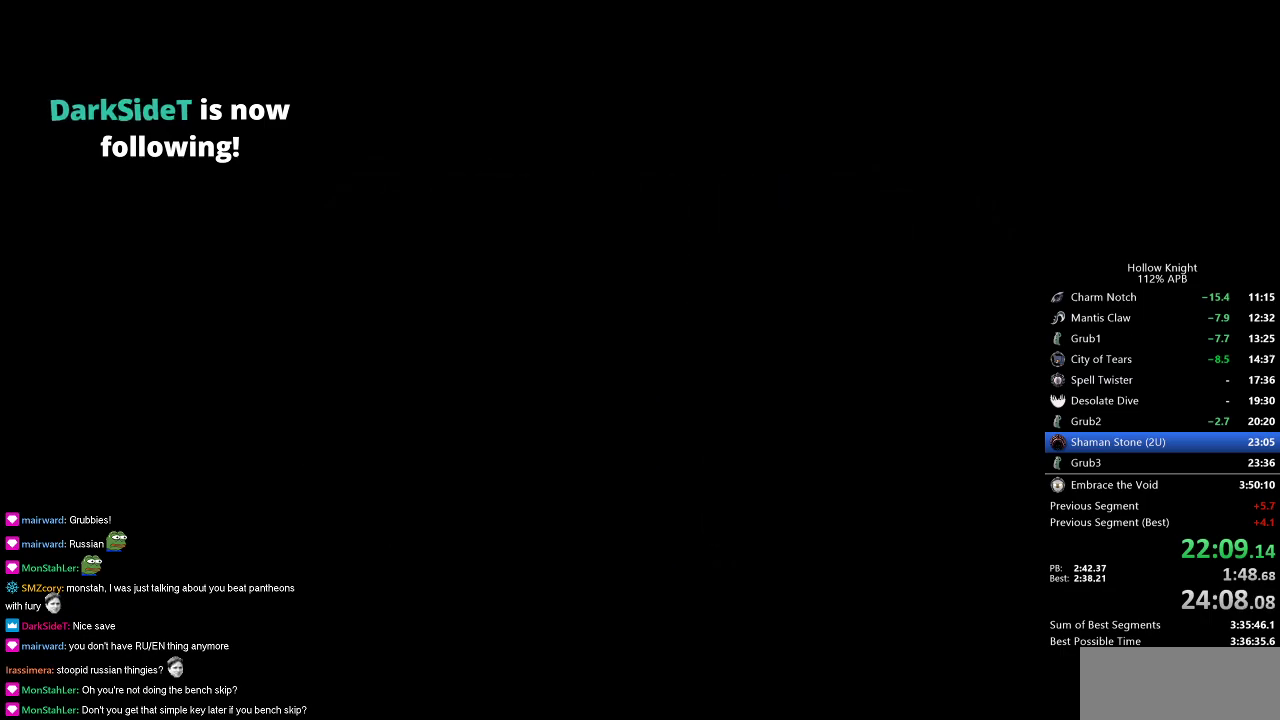
{"keys": ["down", "right"], "events": [[50, "dnail", "up"], [100, "heal", "up"], [100, "nail", "up"], [234, "left", "down"], [384, "down", "down"], [484, "left", "up"], [484, "right", "down"]]}
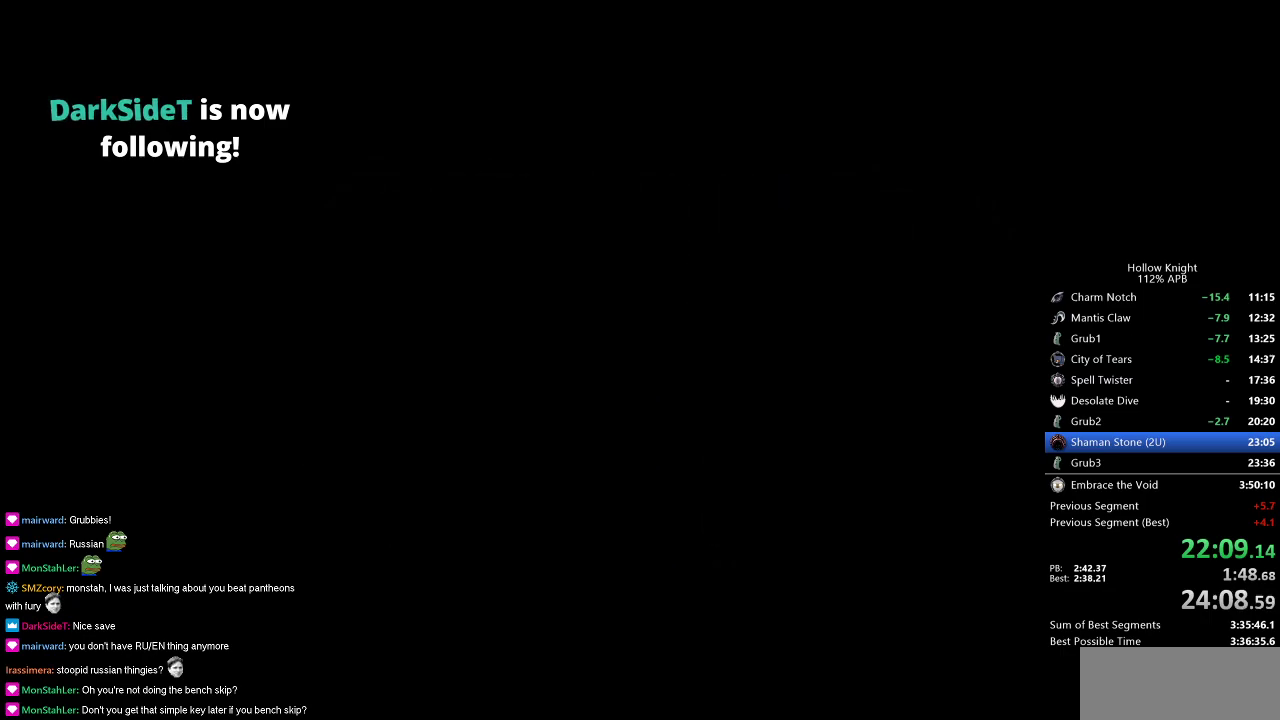
{"keys": ["right"], "events": [[17, "down", "up"], [67, "right", "up"], [117, "left", "down"], [401, "right", "down"], [451, "left", "up"]]}
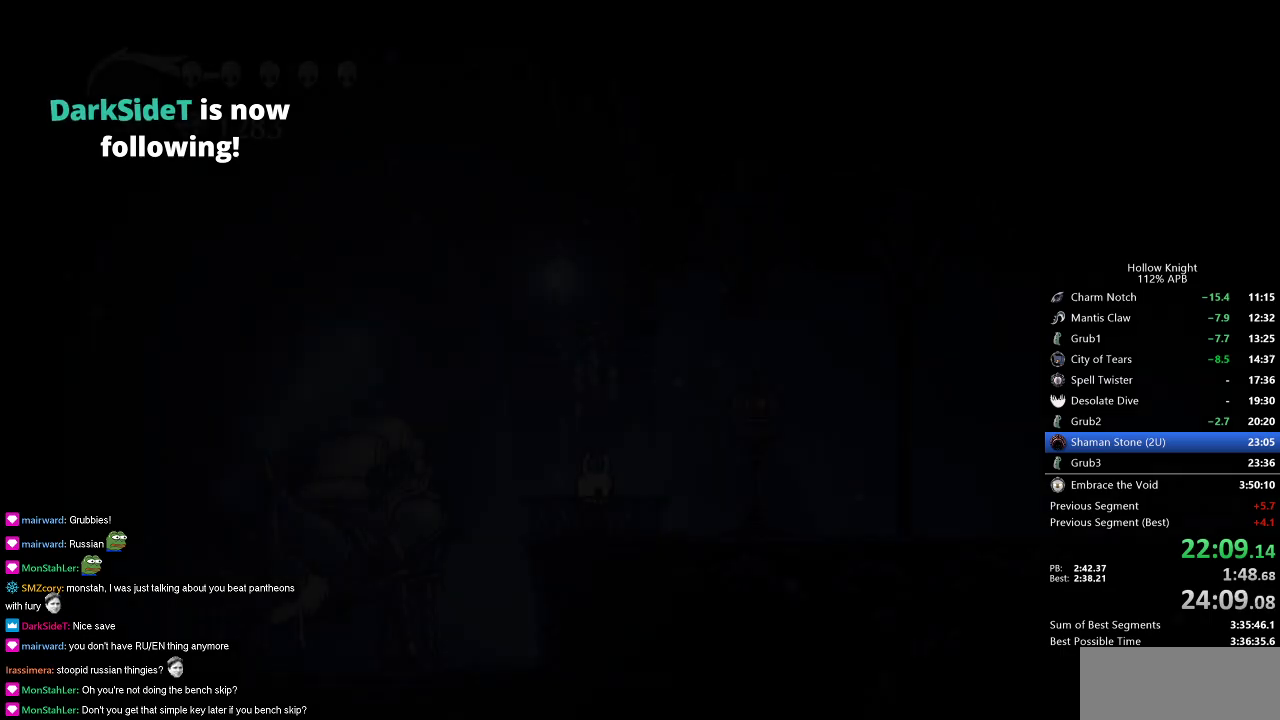
{"keys": ["right"], "events": [[33, "down", "down"], [33, "left", "down"], [33, "right", "up"], [183, "right", "down"], [234, "down", "up"], [234, "left", "up"], [267, "right", "up"], [317, "left", "down"], [417, "left", "up"], [417, "right", "down"]]}
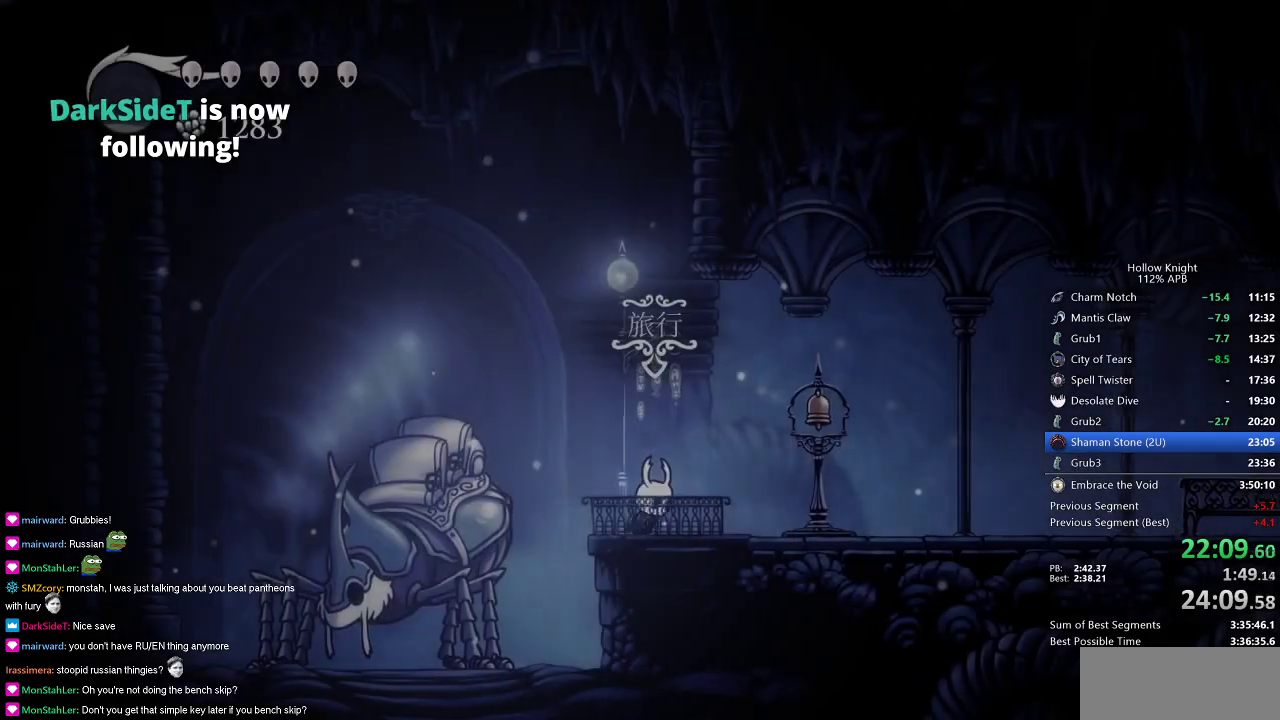
{"keys": ["right"], "events": [[251, "dash", "down"], [384, "dash", "up"]]}
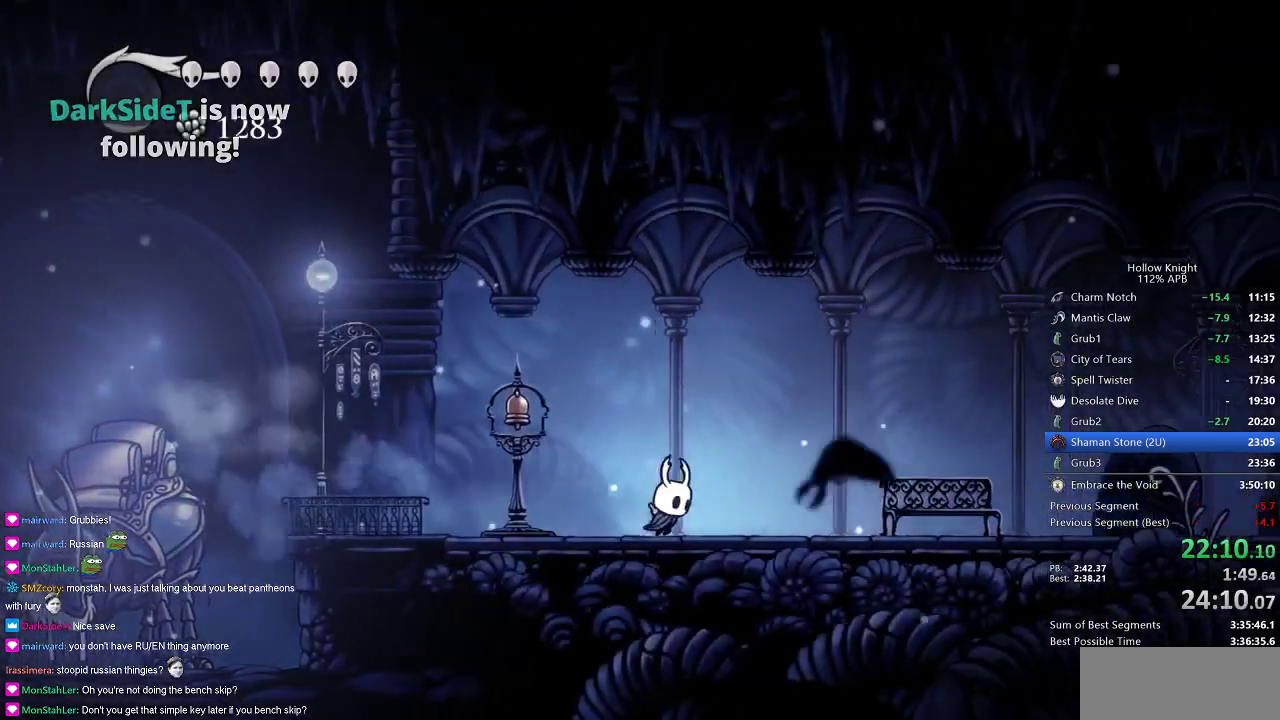
{"keys": ["right"], "events": [[400, "dash", "down"], [484, "dash", "up"]]}
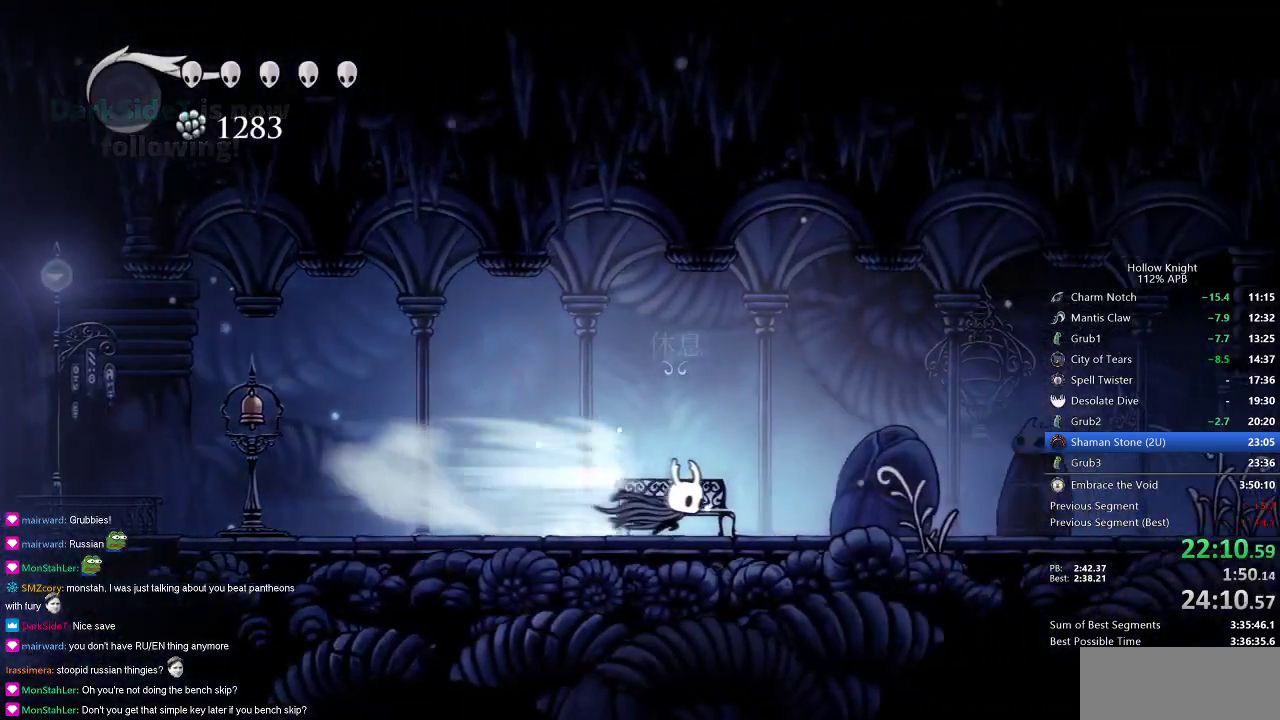
{"keys": ["dash", "right"], "events": [[501, "dash", "down"]]}
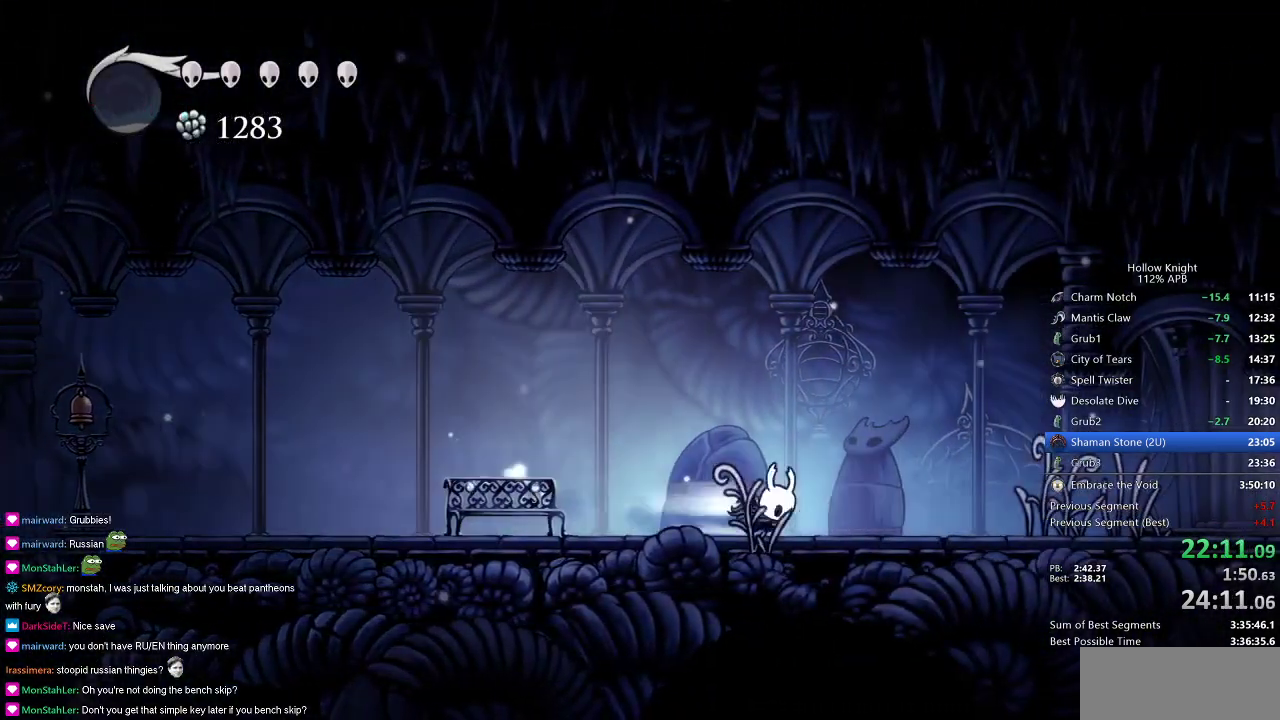
{"keys": ["right"], "events": [[100, "dash", "up"]]}
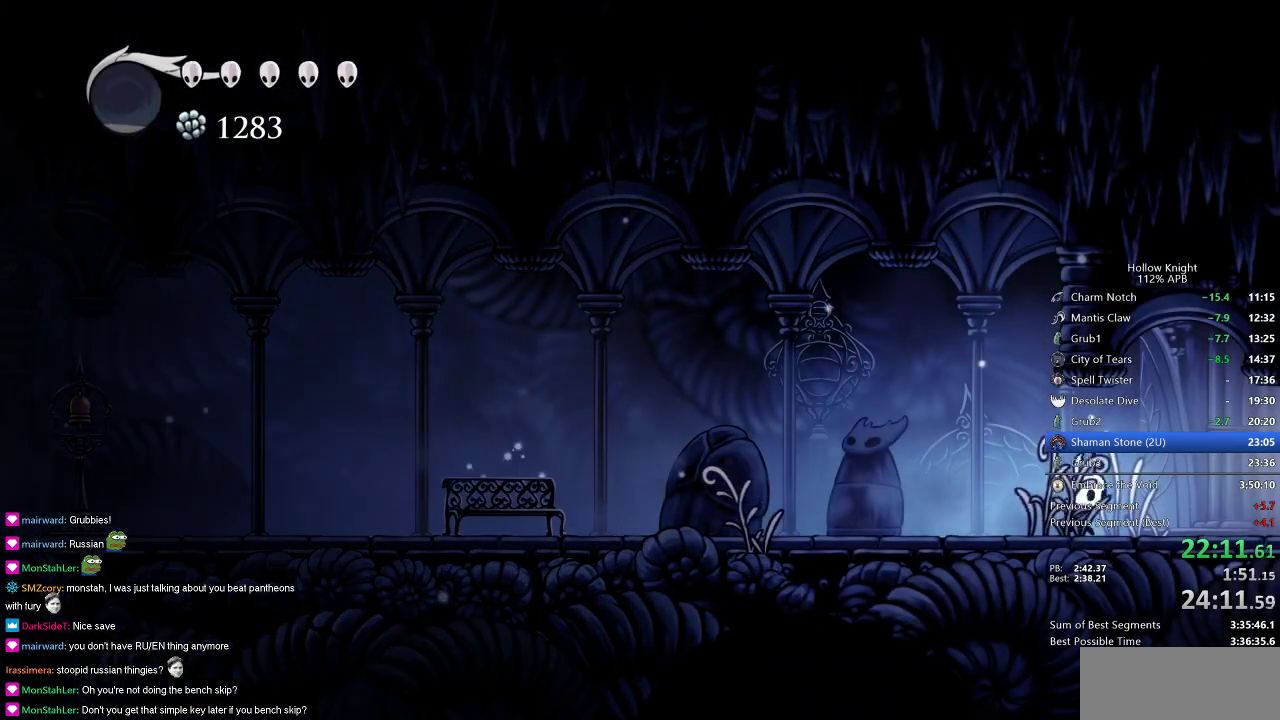
{"keys": ["right"], "events": [[67, "dash", "down"], [217, "dash", "up"]]}
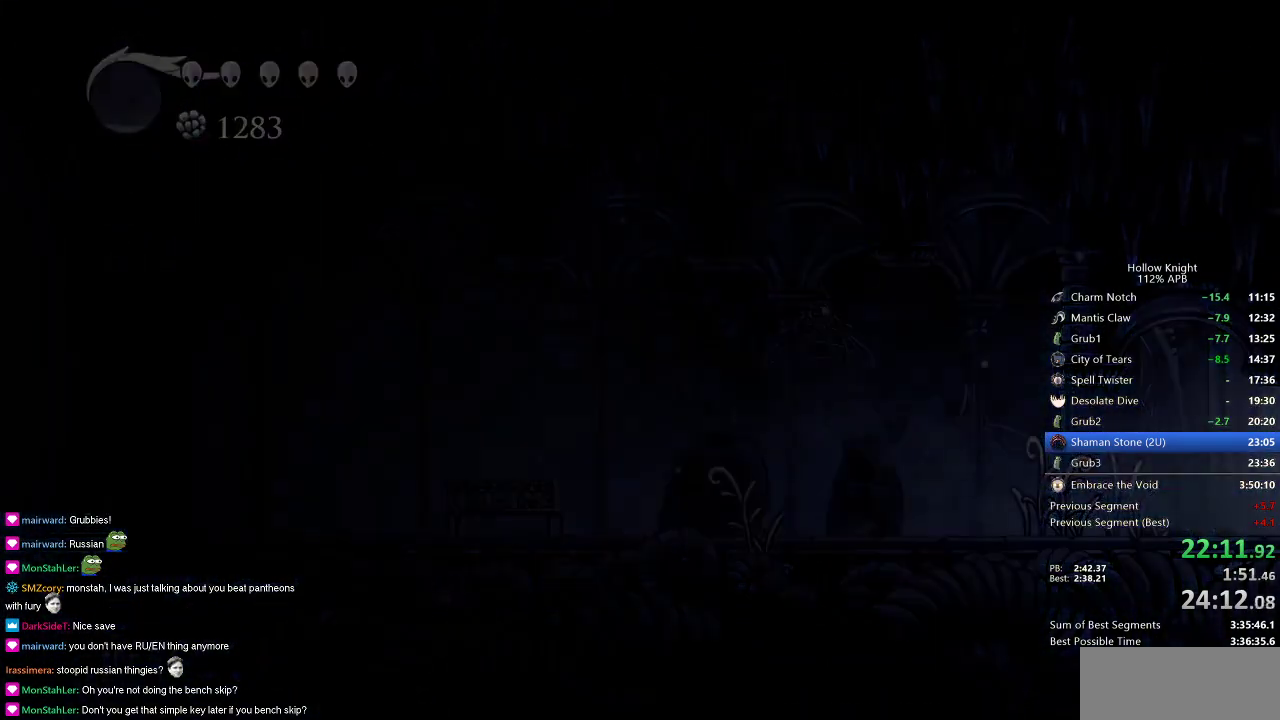
{"keys": ["right"], "events": []}
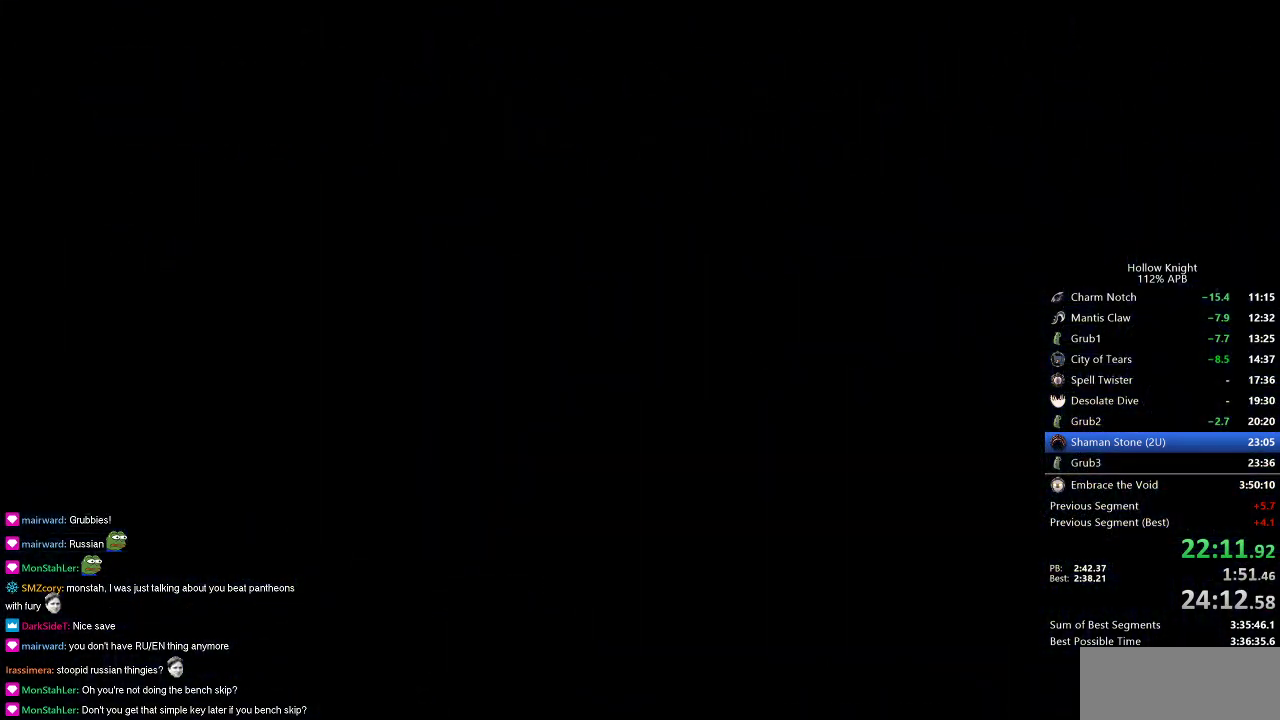
{"keys": ["right"], "events": []}
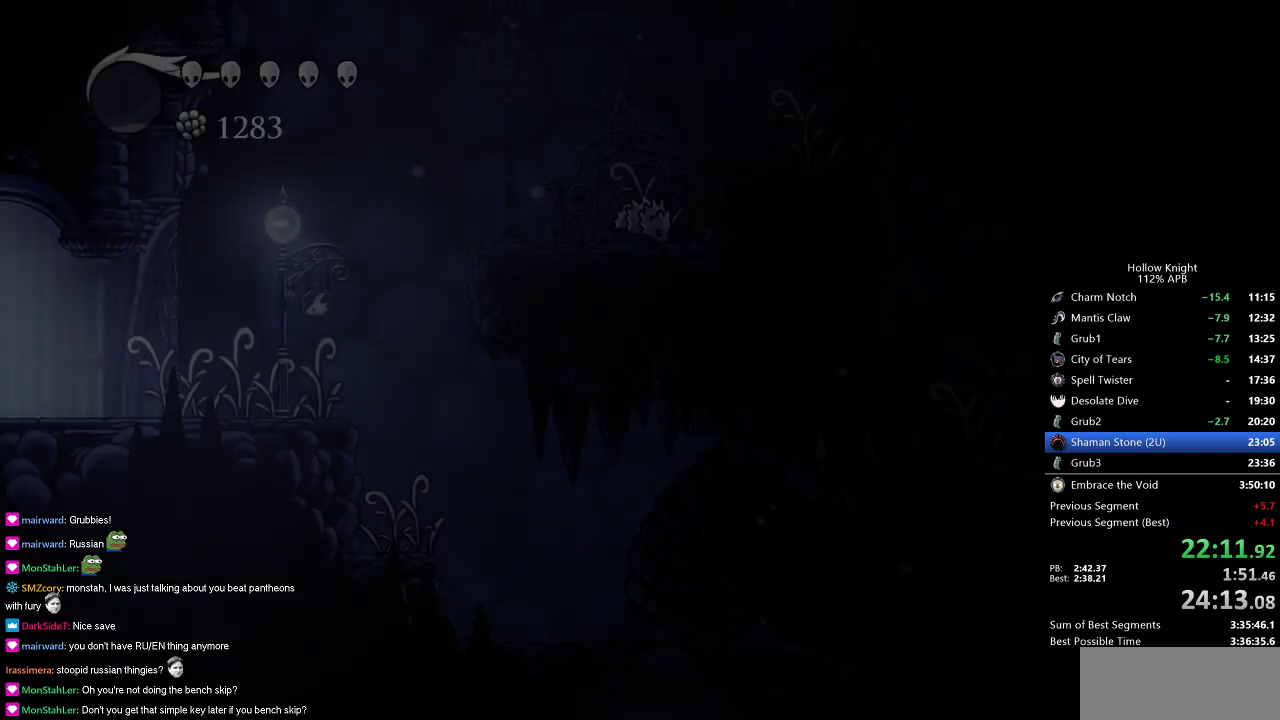
{"keys": ["right"], "events": []}
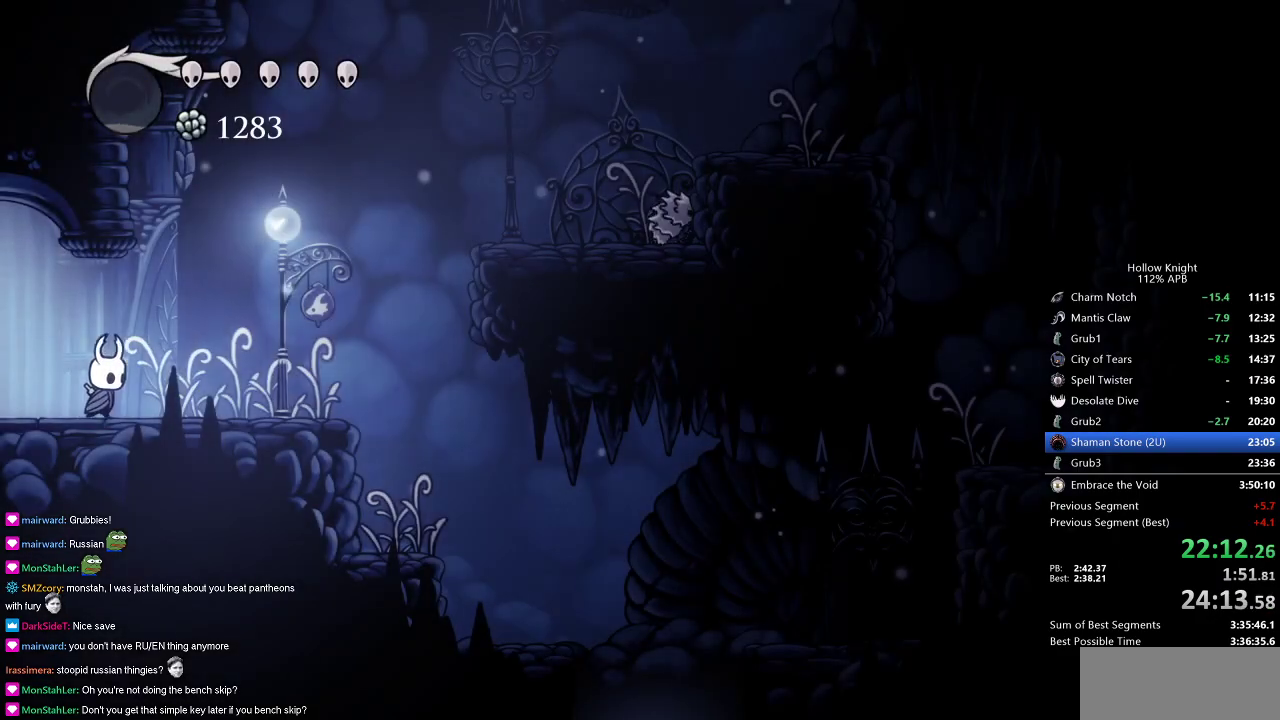
{"keys": ["right"], "events": [[317, "dash", "down"], [418, "dash", "up"]]}
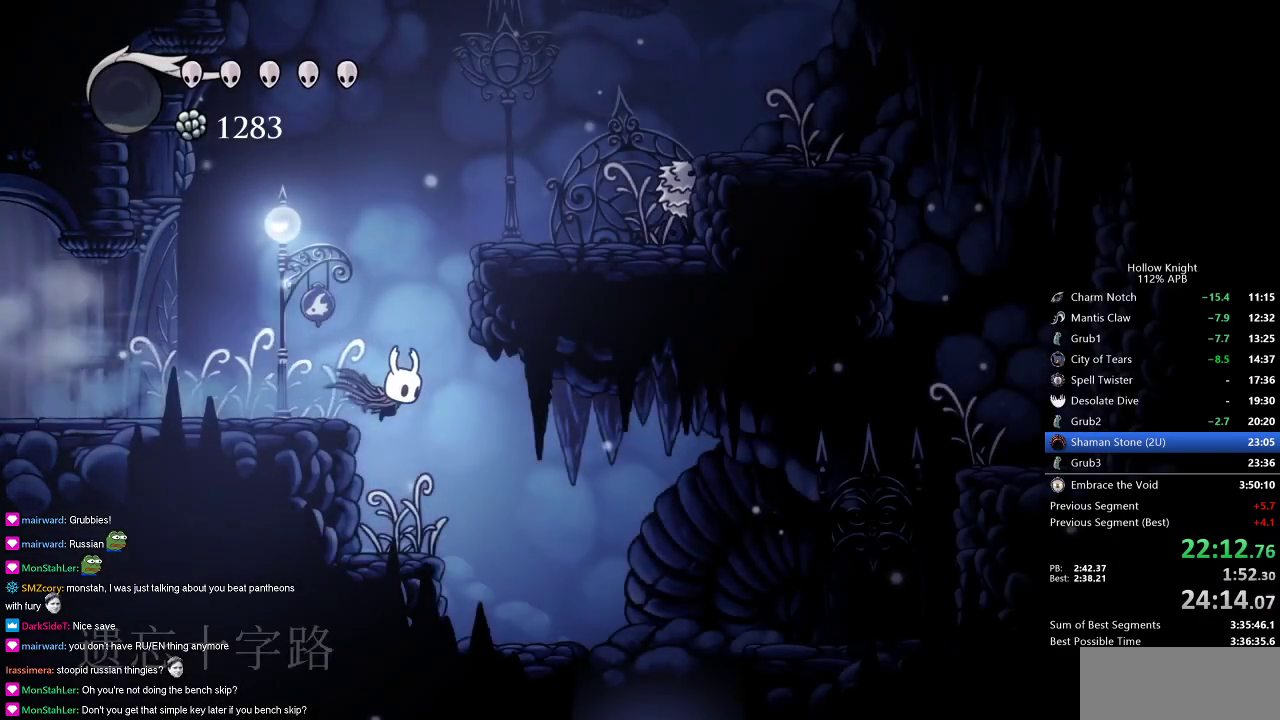
{"keys": ["right"], "events": []}